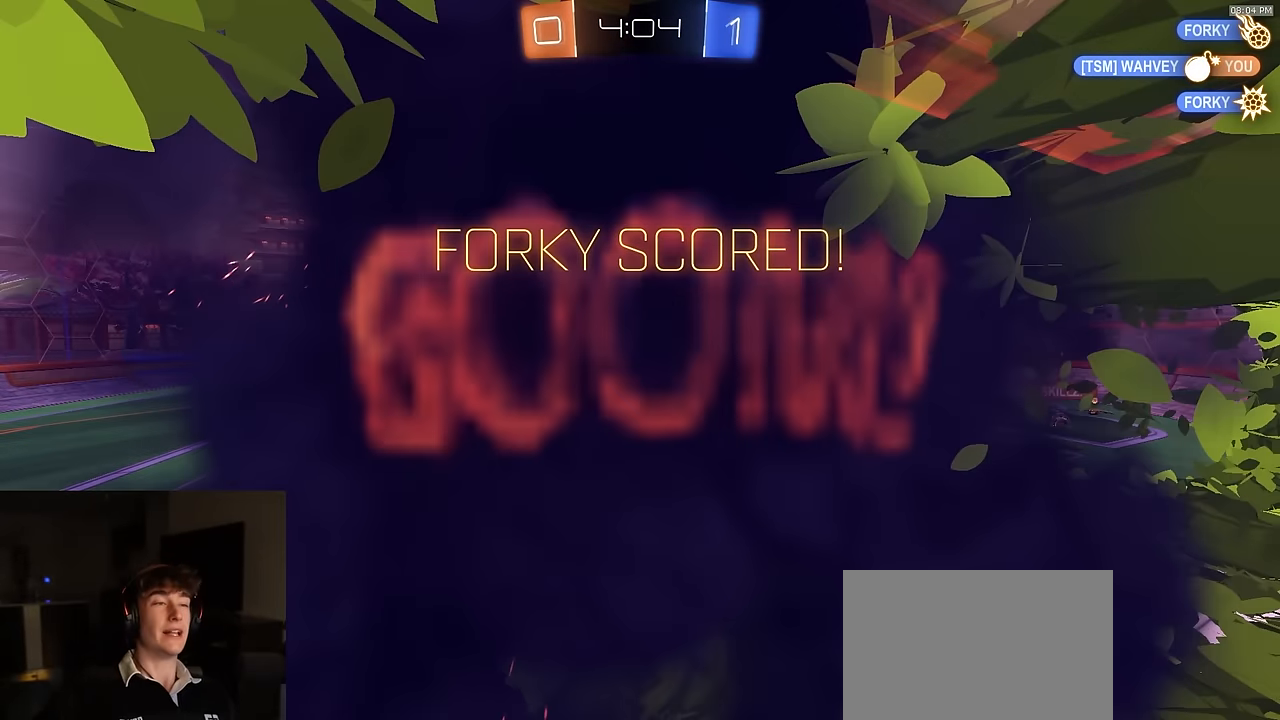
Gameplay with a controller (PlayStation layout); each line is a JSON object with the inputs held at the frame after it. "events" lists button and stick changes between this image and that frame as [ms after this image, input, new state], when the widget could be followed in between.
{"buttons": [], "left_stick": "center", "right_stick": "center", "events": []}
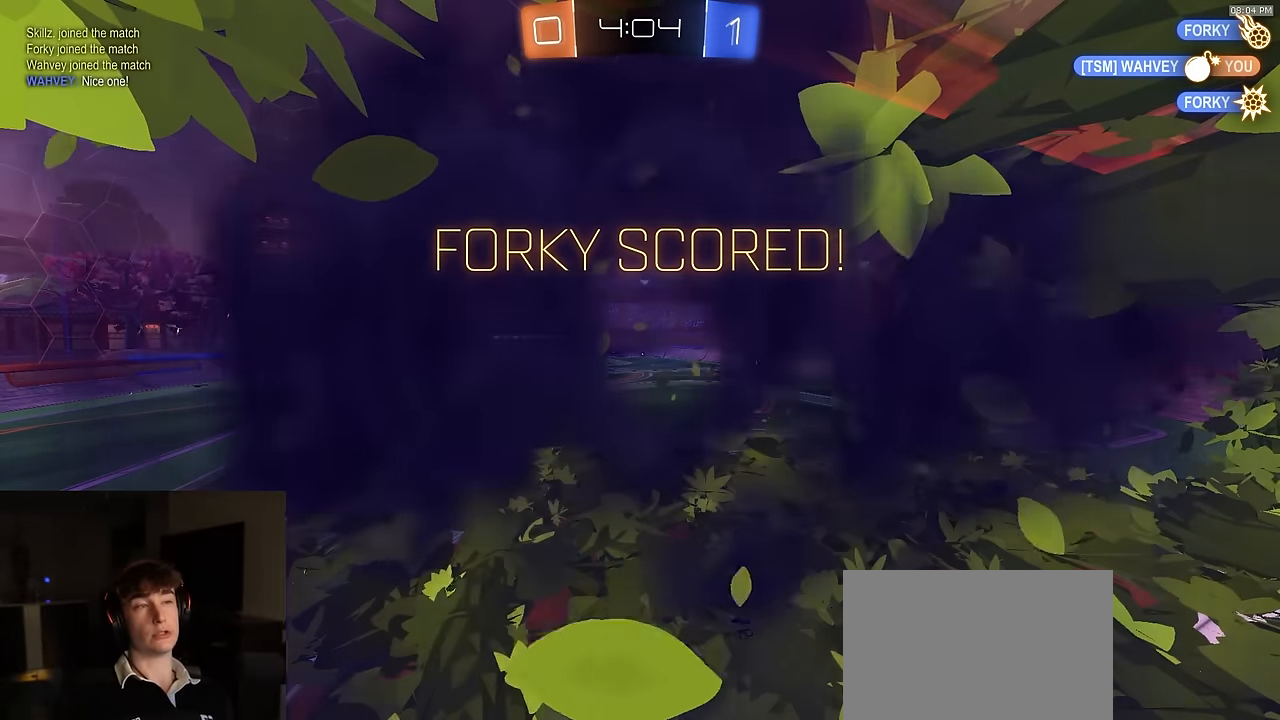
{"buttons": [], "left_stick": "center", "right_stick": "center", "events": []}
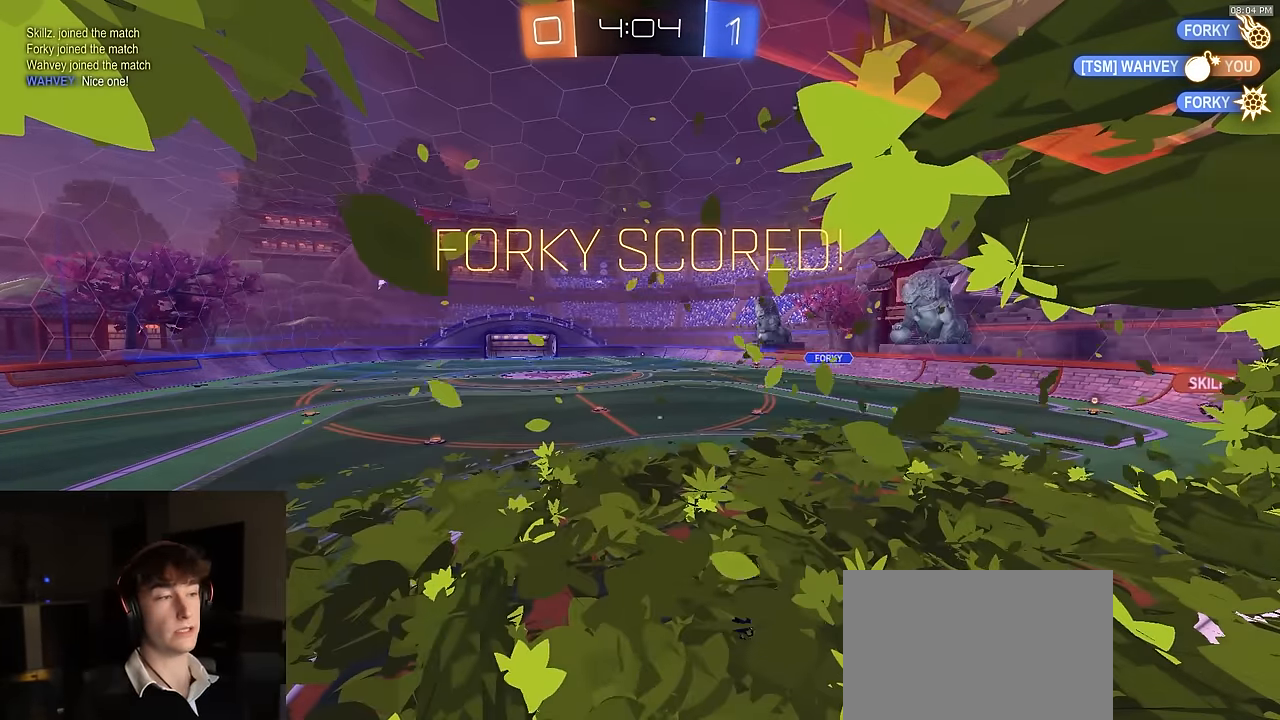
{"buttons": [], "left_stick": "center", "right_stick": "center", "events": []}
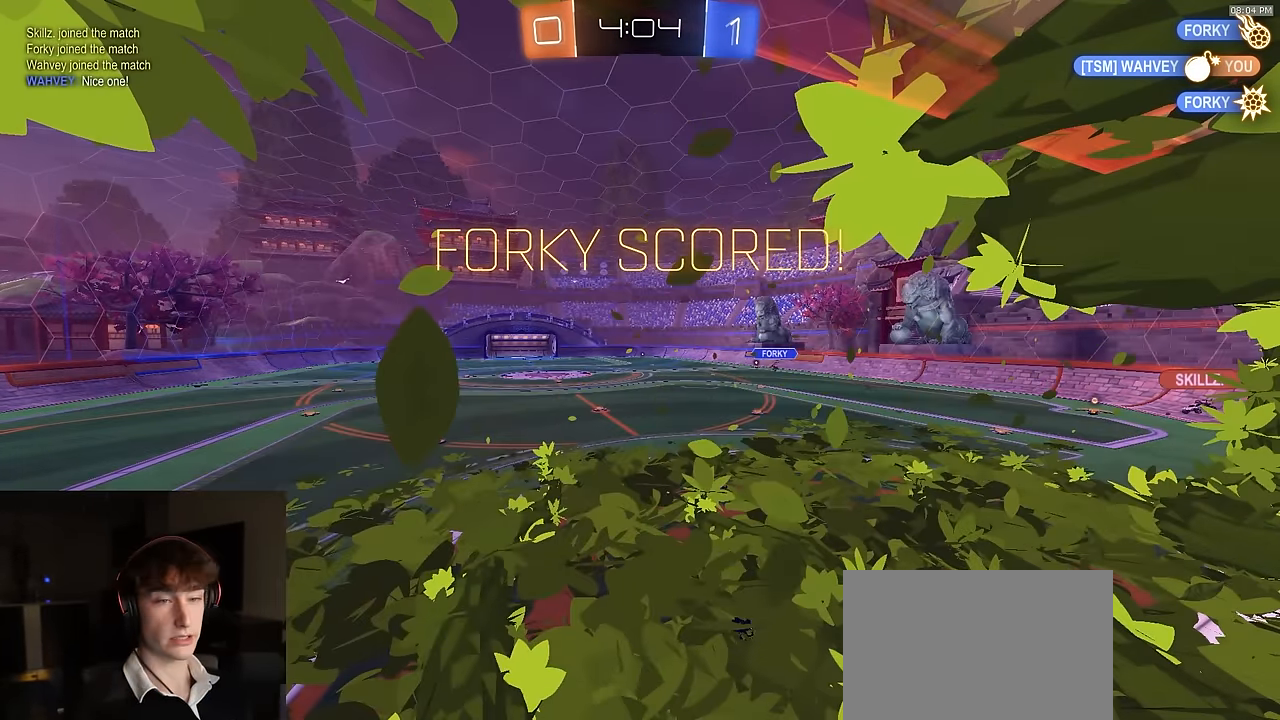
{"buttons": [], "left_stick": "center", "right_stick": "center", "events": []}
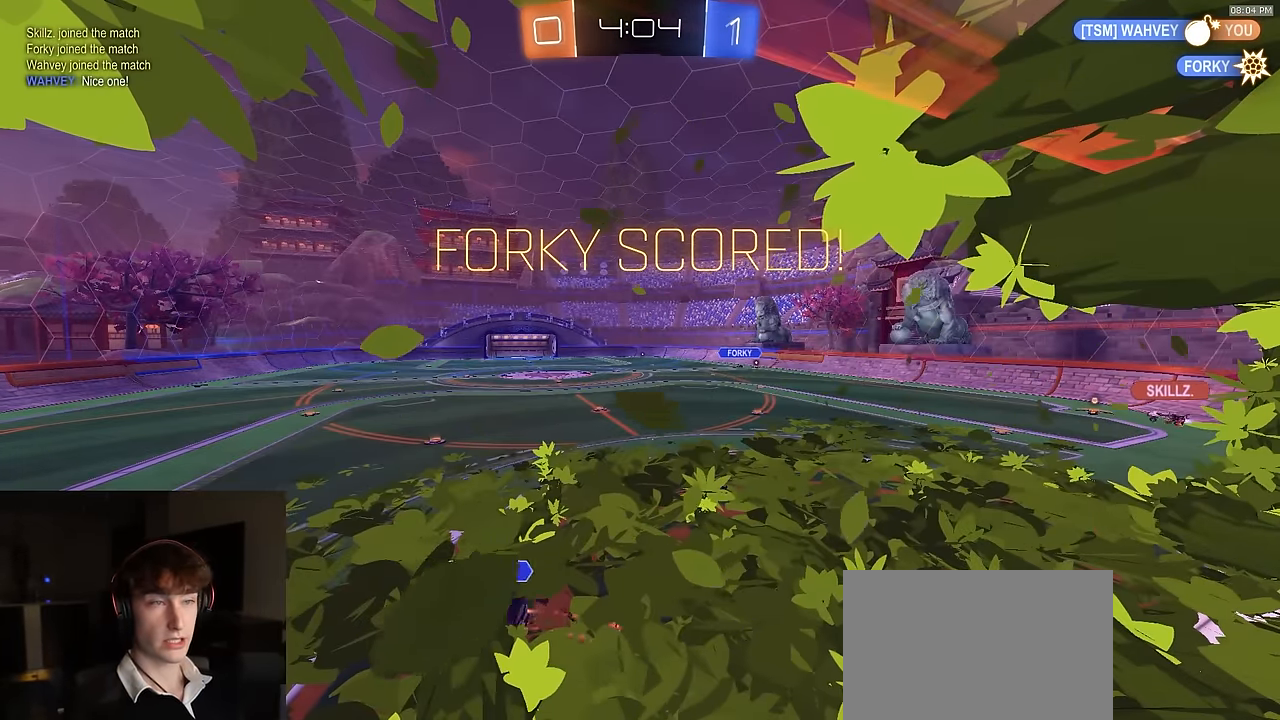
{"buttons": [], "left_stick": "center", "right_stick": "center", "events": []}
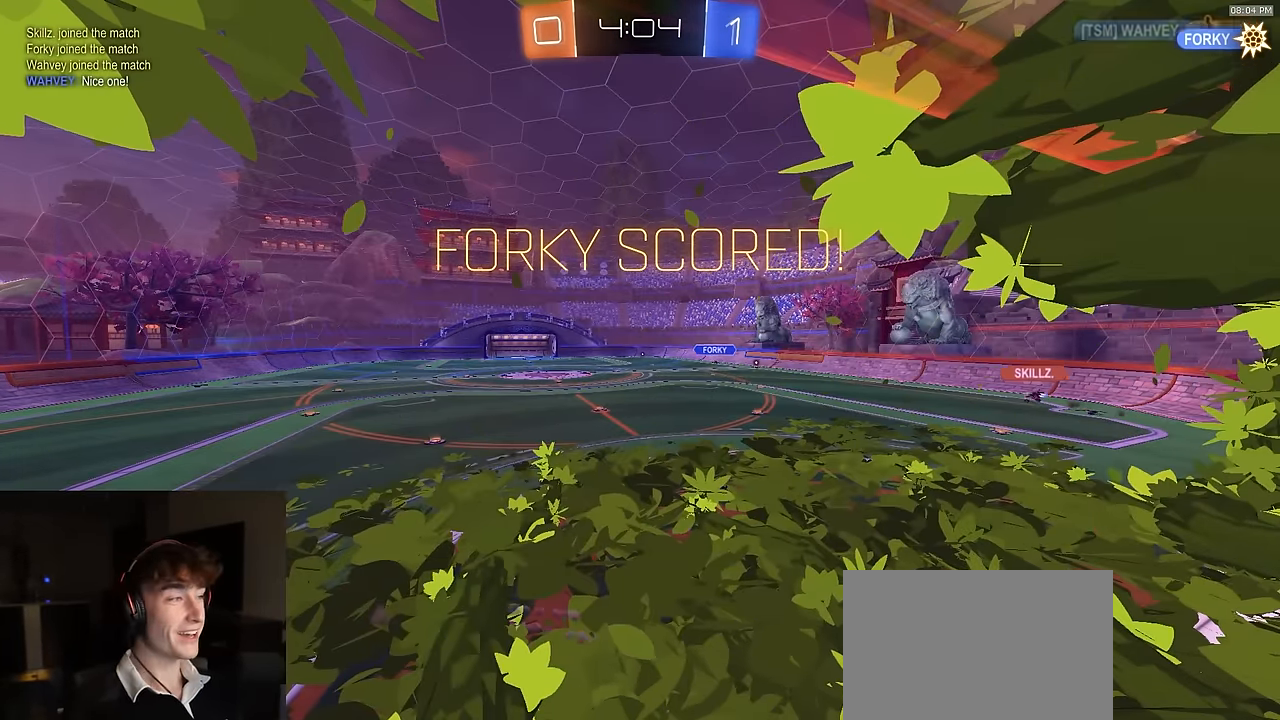
{"buttons": [], "left_stick": "center", "right_stick": "center", "events": []}
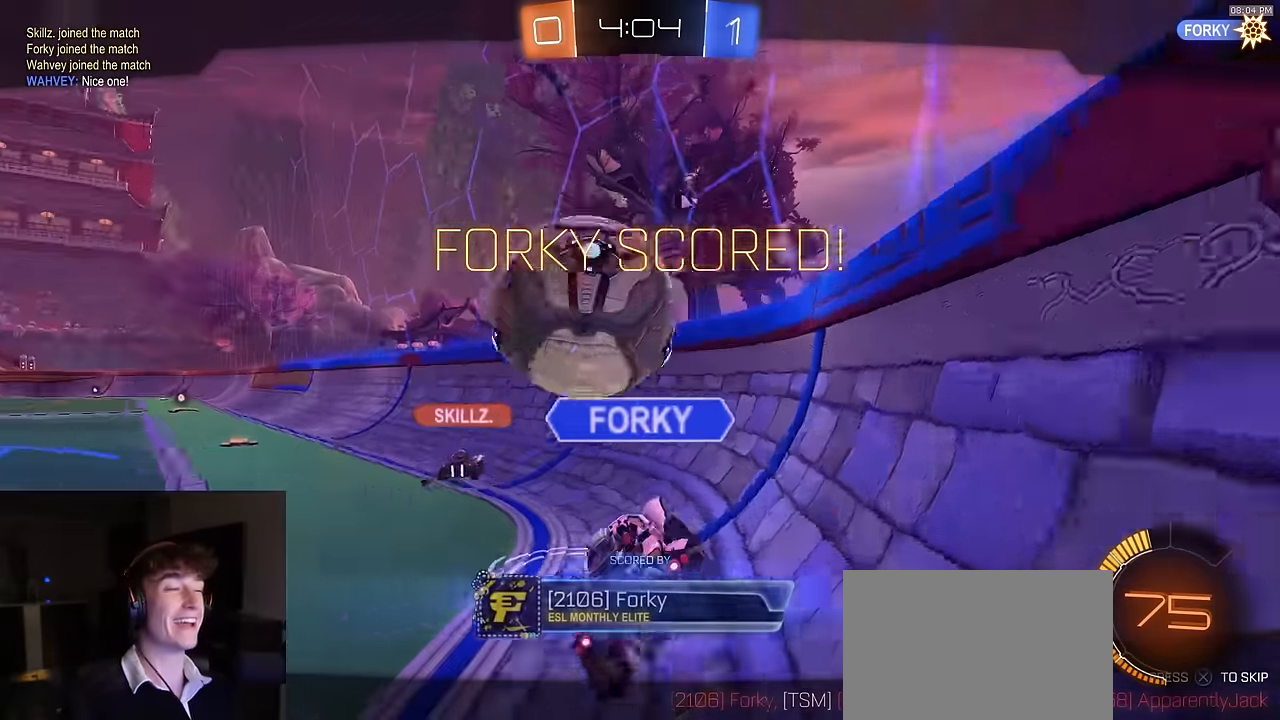
{"buttons": [], "left_stick": "center", "right_stick": "center", "events": []}
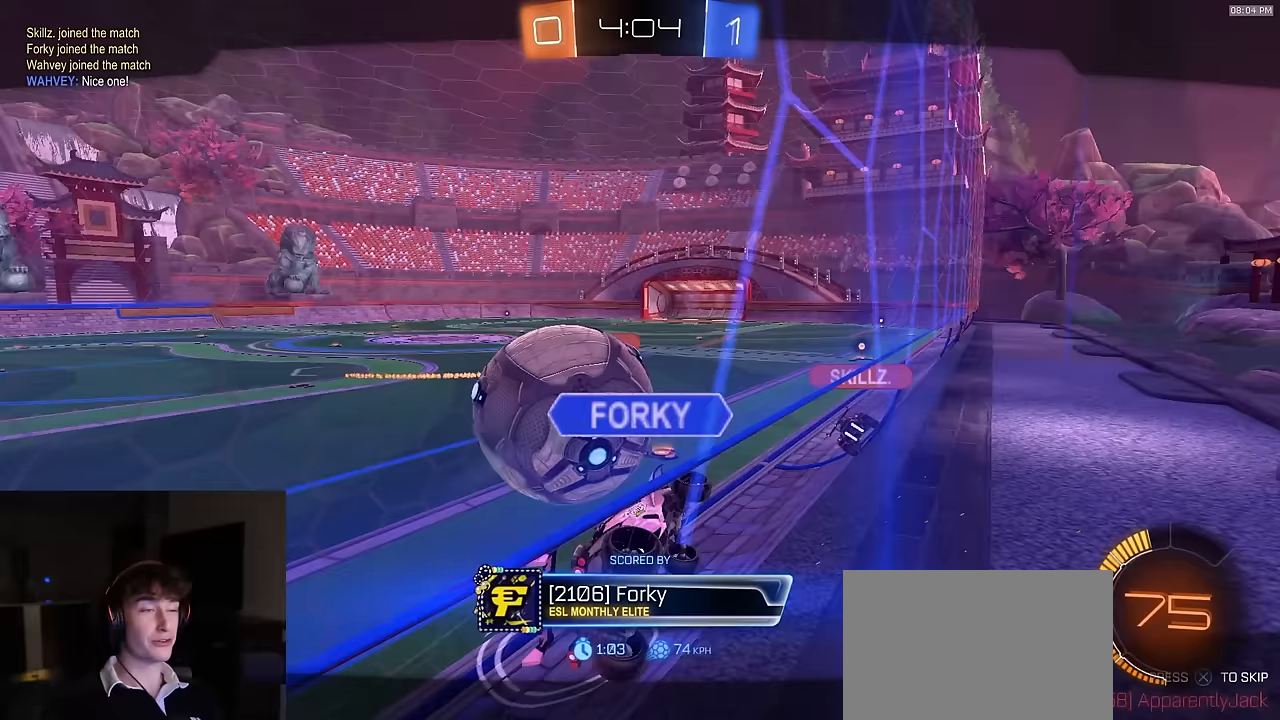
{"buttons": [], "left_stick": "center", "right_stick": "center", "events": []}
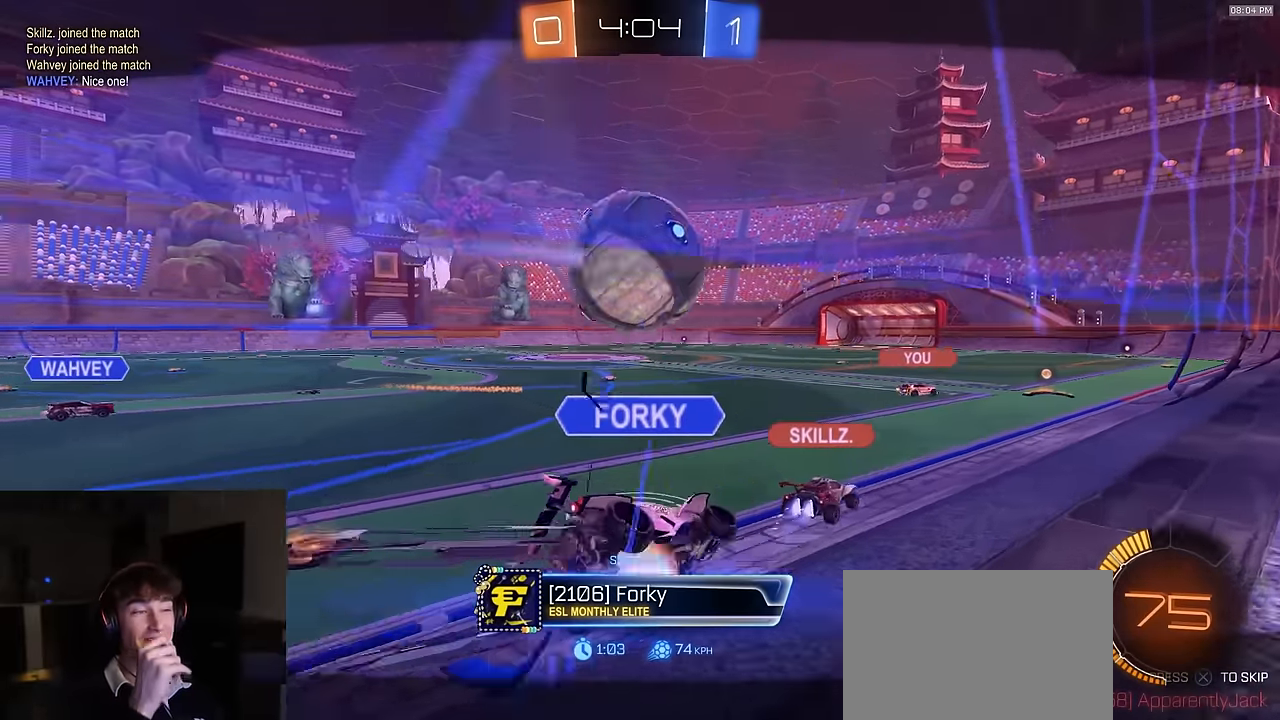
{"buttons": [], "left_stick": "center", "right_stick": "center", "events": [[217, "CROSS", "down"], [317, "CROSS", "up"]]}
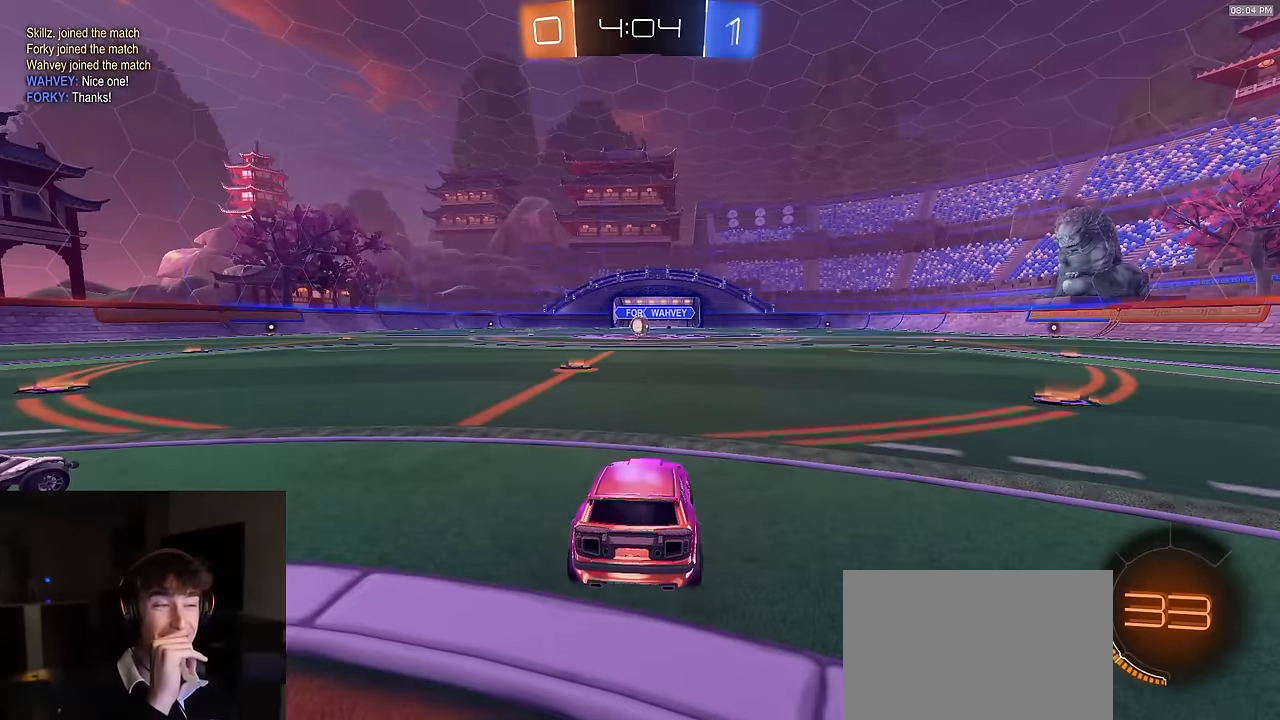
{"buttons": [], "left_stick": "center", "right_stick": "center", "events": []}
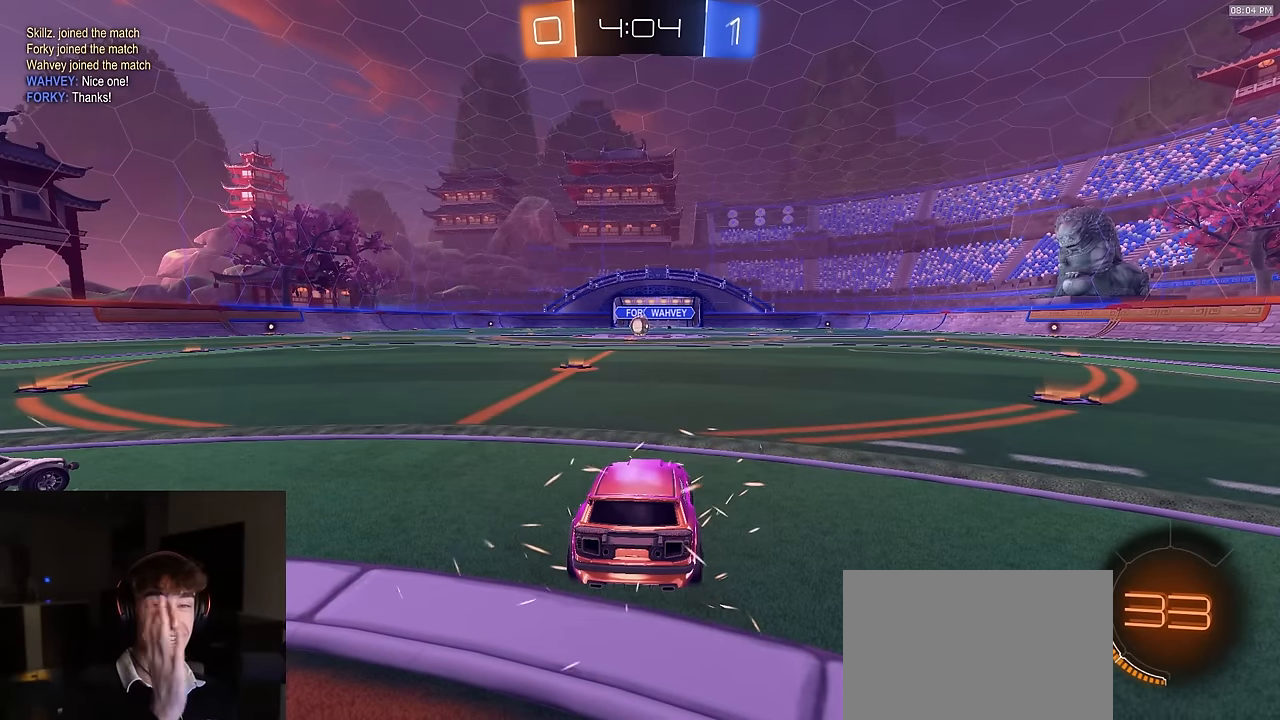
{"buttons": [], "left_stick": "center", "right_stick": "center", "events": []}
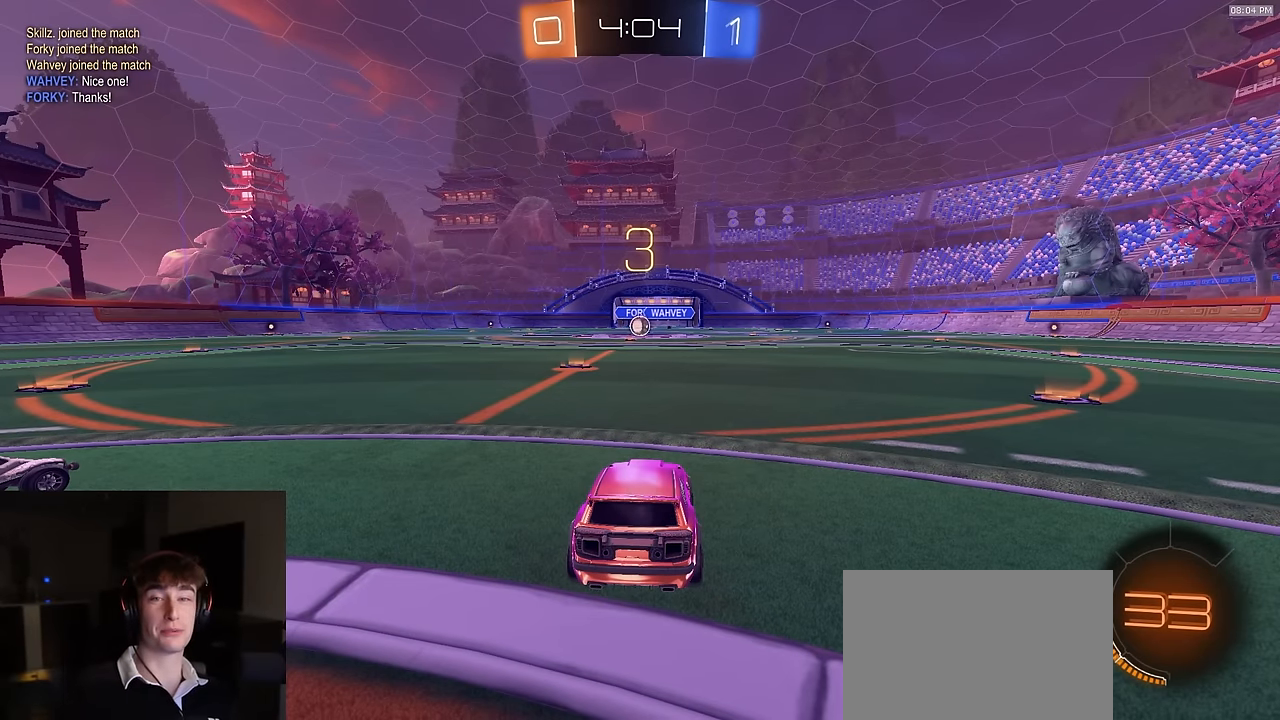
{"buttons": [], "left_stick": "center", "right_stick": "center", "events": []}
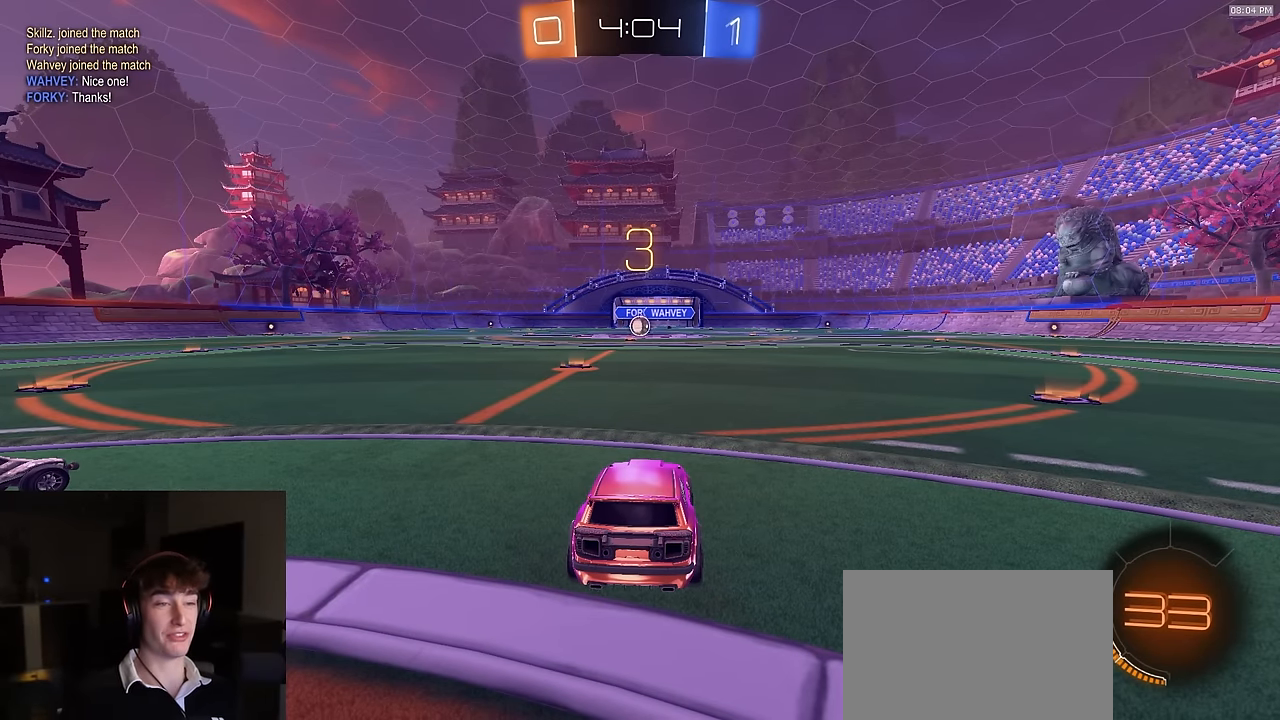
{"buttons": [], "left_stick": "center", "right_stick": "center", "events": []}
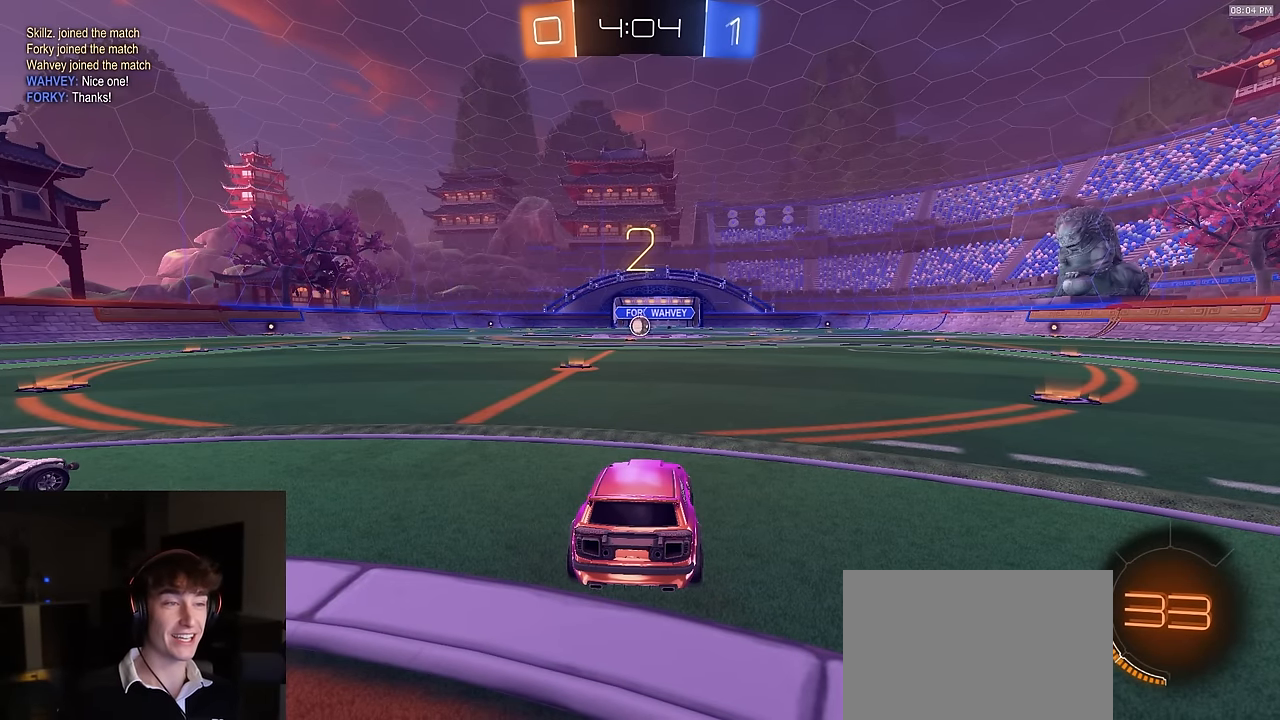
{"buttons": [], "left_stick": "center", "right_stick": "center", "events": [[50, "TRIANGLE", "down"], [167, "TRIANGLE", "up"], [350, "TRIANGLE", "down"], [450, "TRIANGLE", "up"]]}
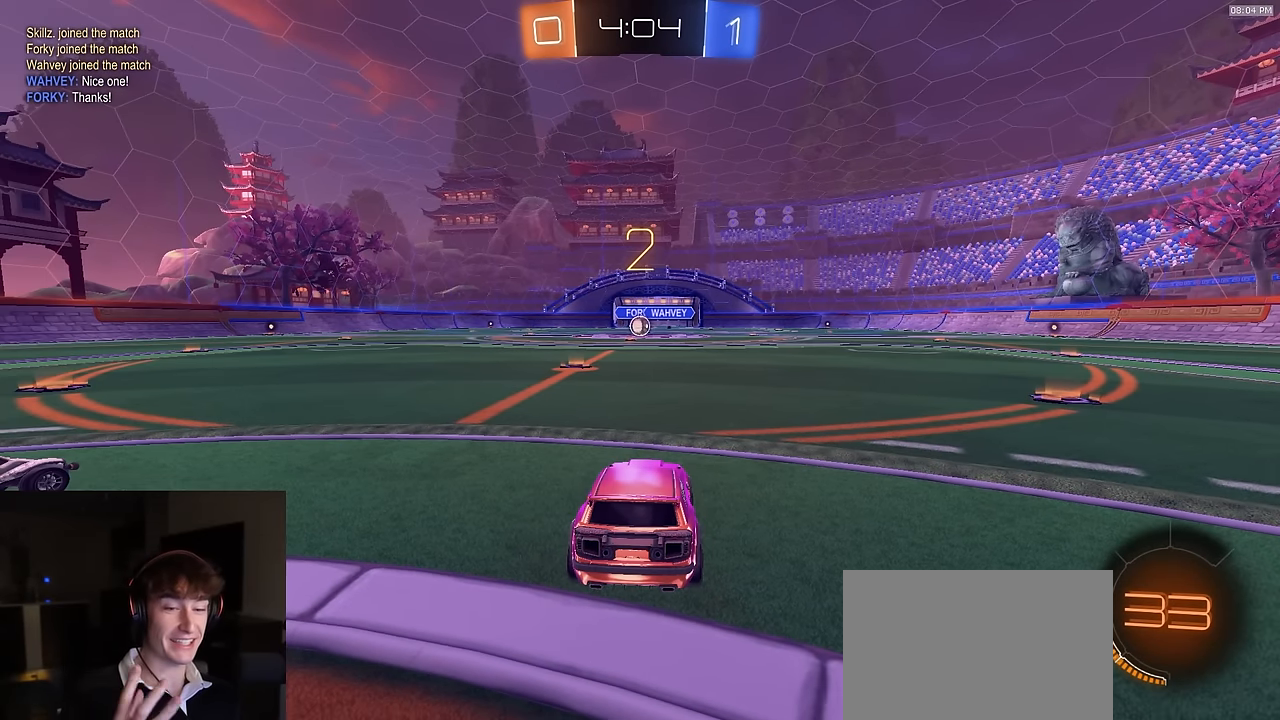
{"buttons": ["R2"], "left_stick": "center", "right_stick": "center", "events": [[183, "R2", "down"]]}
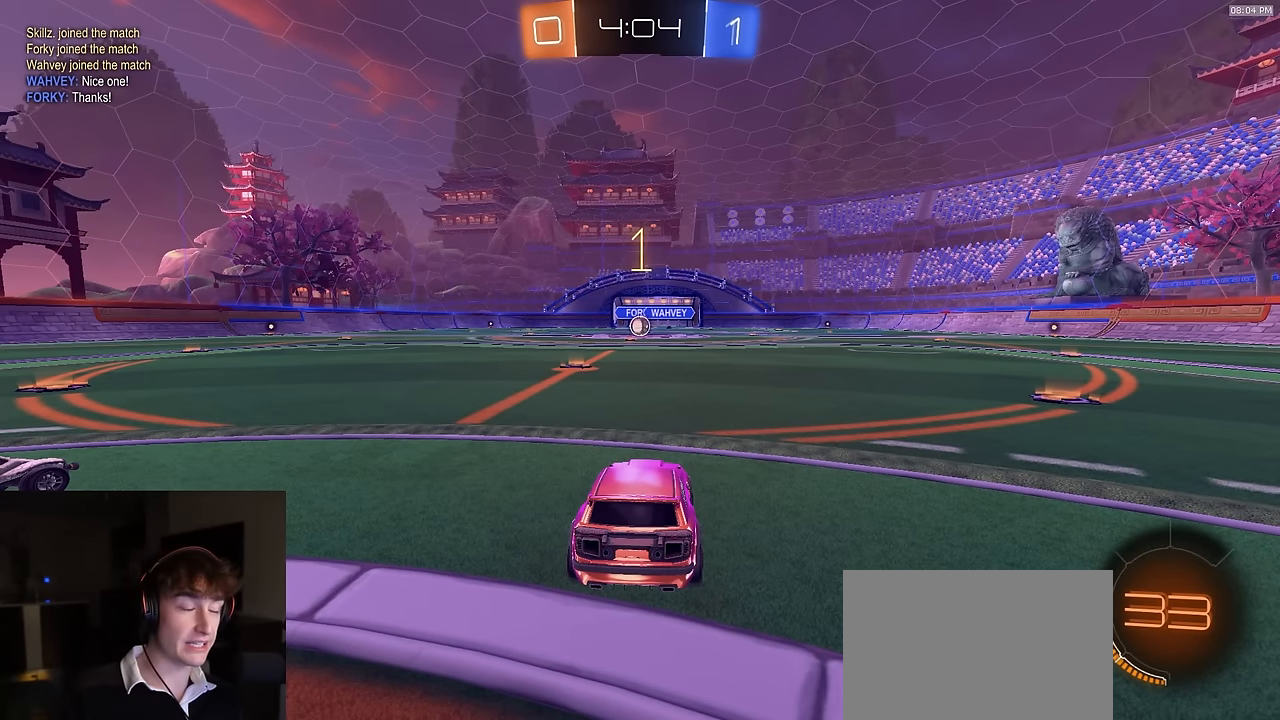
{"buttons": ["R2"], "left_stick": "center", "right_stick": "center", "events": []}
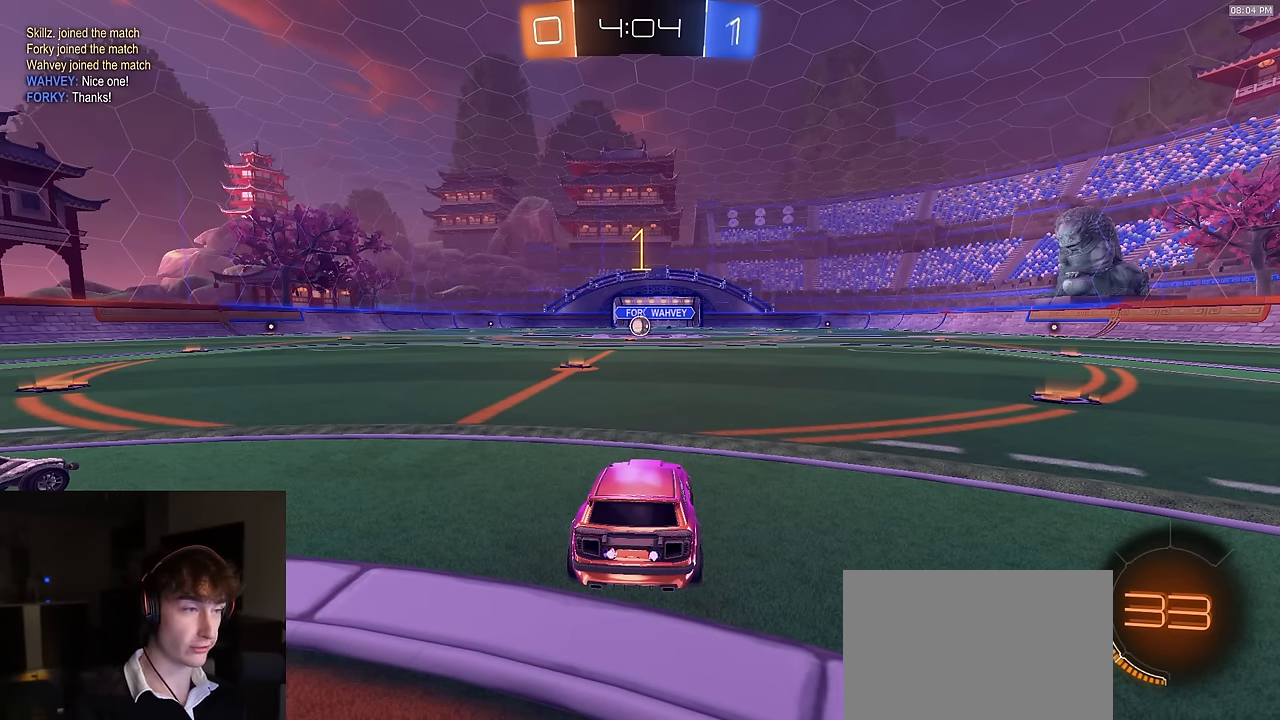
{"buttons": ["R2"], "left_stick": "center", "right_stick": "center", "events": []}
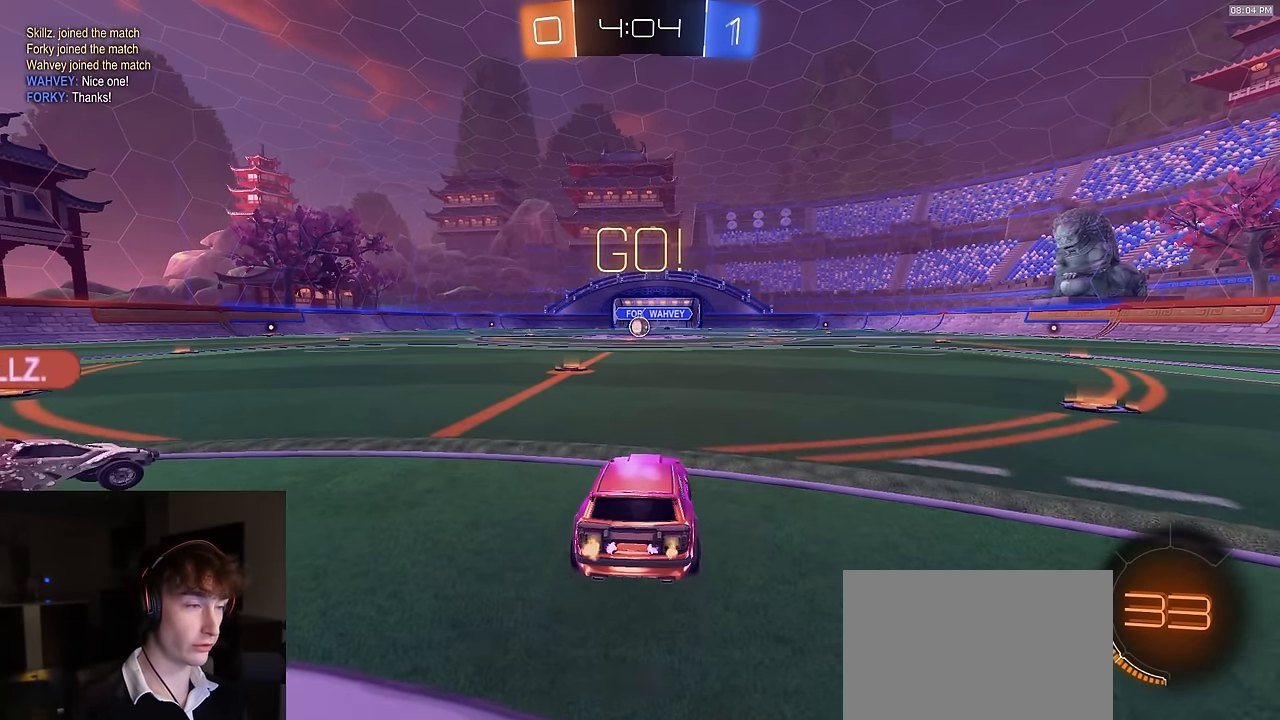
{"buttons": ["CROSS", "R1", "R2"], "left_stick": "up", "right_stick": "center", "events": [[367, "R1", "down"], [417, "CROSS", "down"], [417, "left_stick", "up"]]}
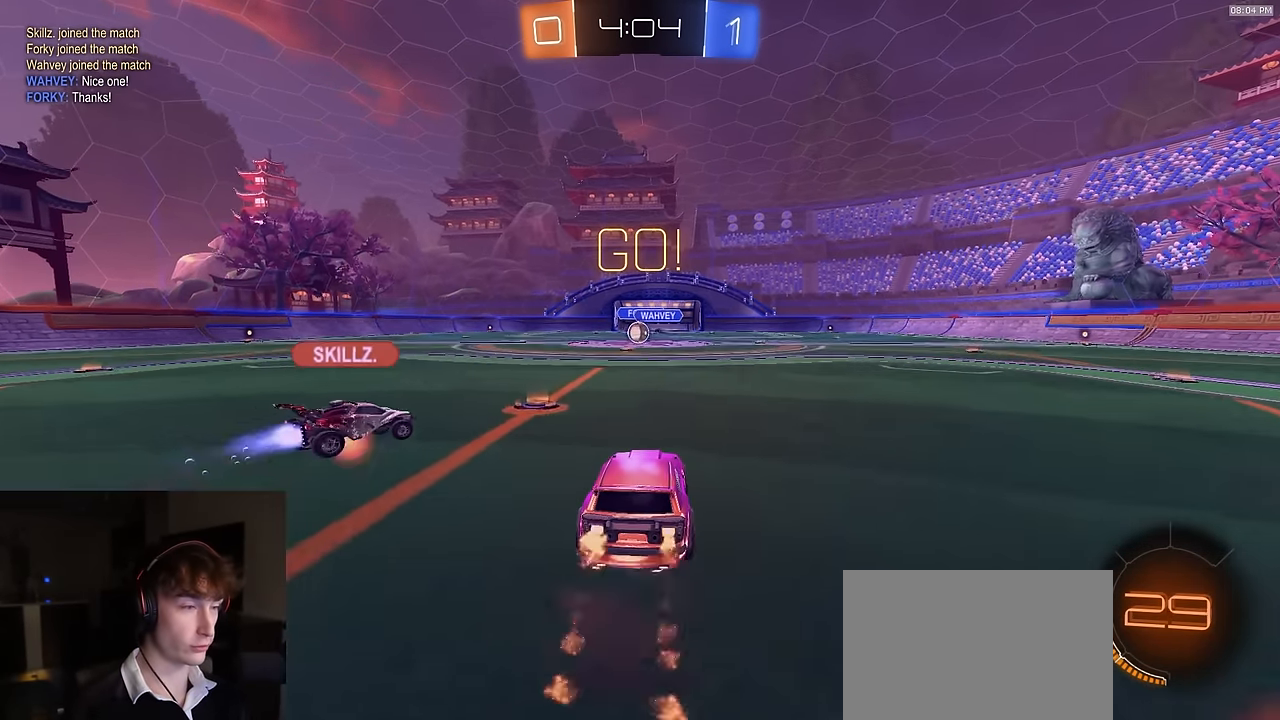
{"buttons": [], "left_stick": "up", "right_stick": "center", "events": [[17, "CROSS", "up"], [33, "CROSS", "down"], [100, "CROSS", "up"], [117, "R1", "up"], [150, "CROSS", "down"], [233, "CROSS", "up"], [317, "R2", "up"]]}
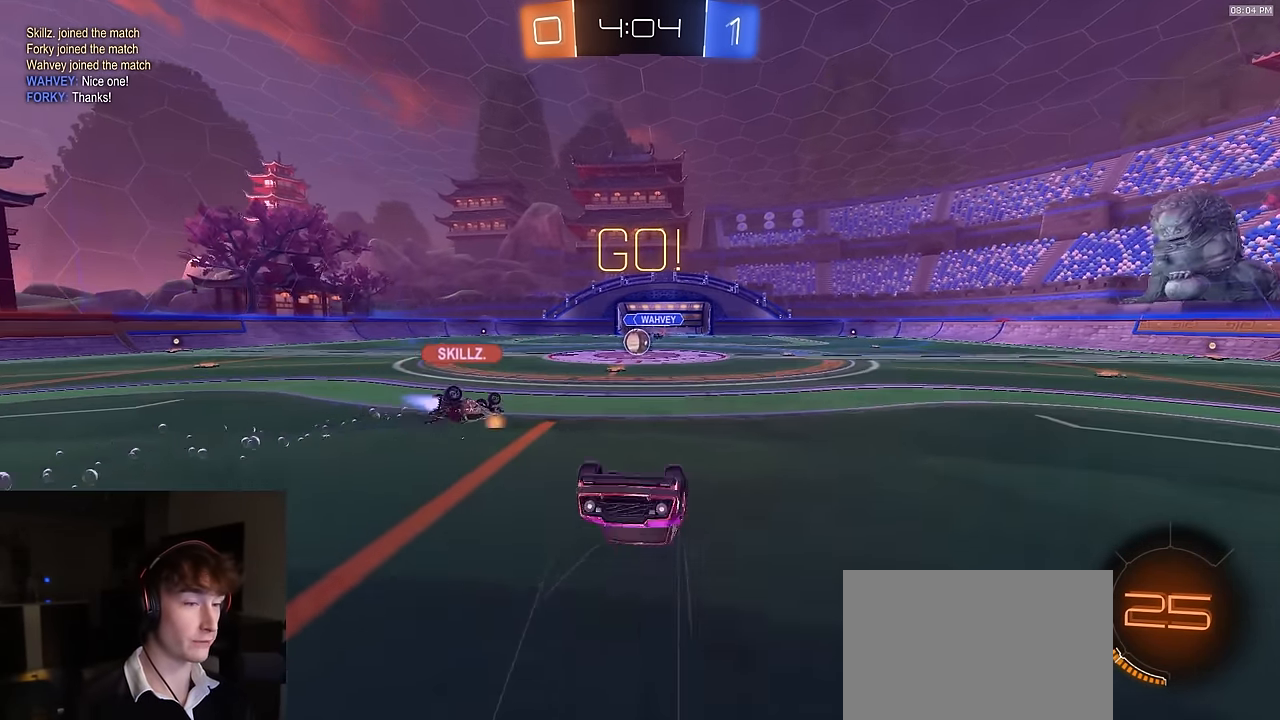
{"buttons": ["R2"], "left_stick": "center", "right_stick": "center", "events": [[83, "left_stick", "center"], [333, "R2", "down"], [417, "left_stick", "left"], [500, "left_stick", "center"]]}
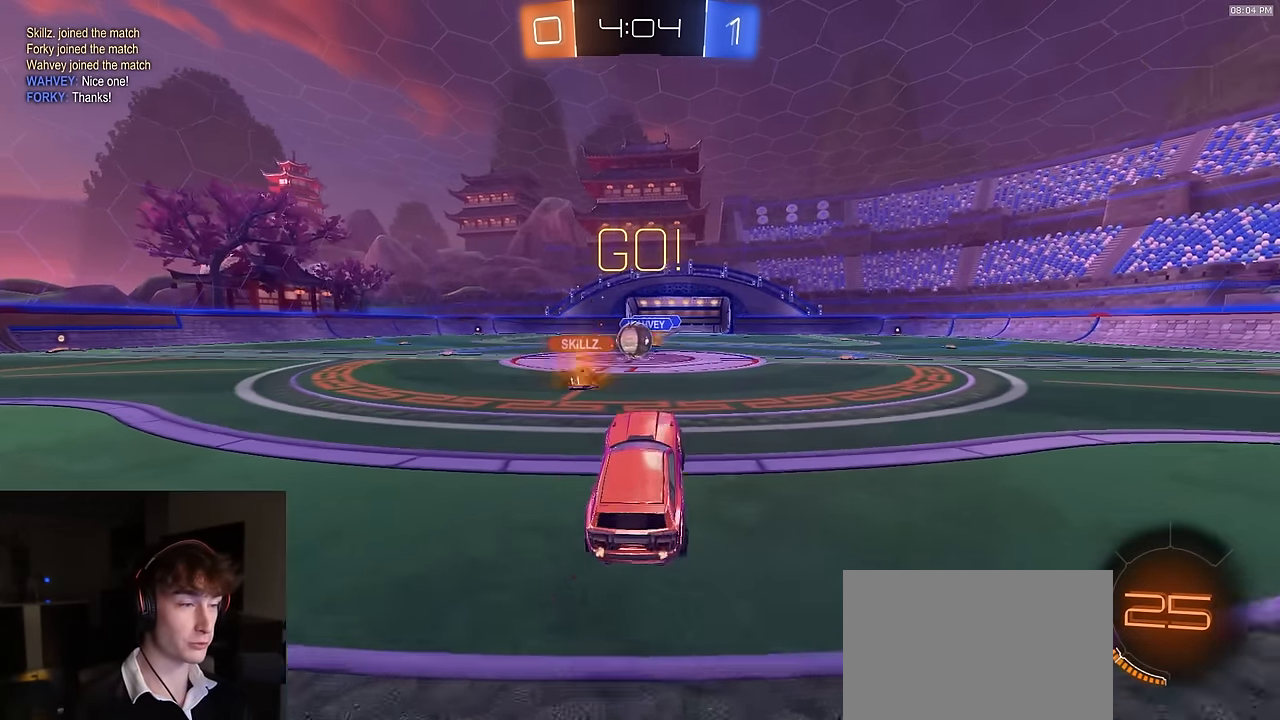
{"buttons": ["R1", "R2"], "left_stick": "center", "right_stick": "center", "events": [[33, "left_stick", "right"], [167, "left_stick", "left"], [250, "left_stick", "center"], [283, "R1", "down"]]}
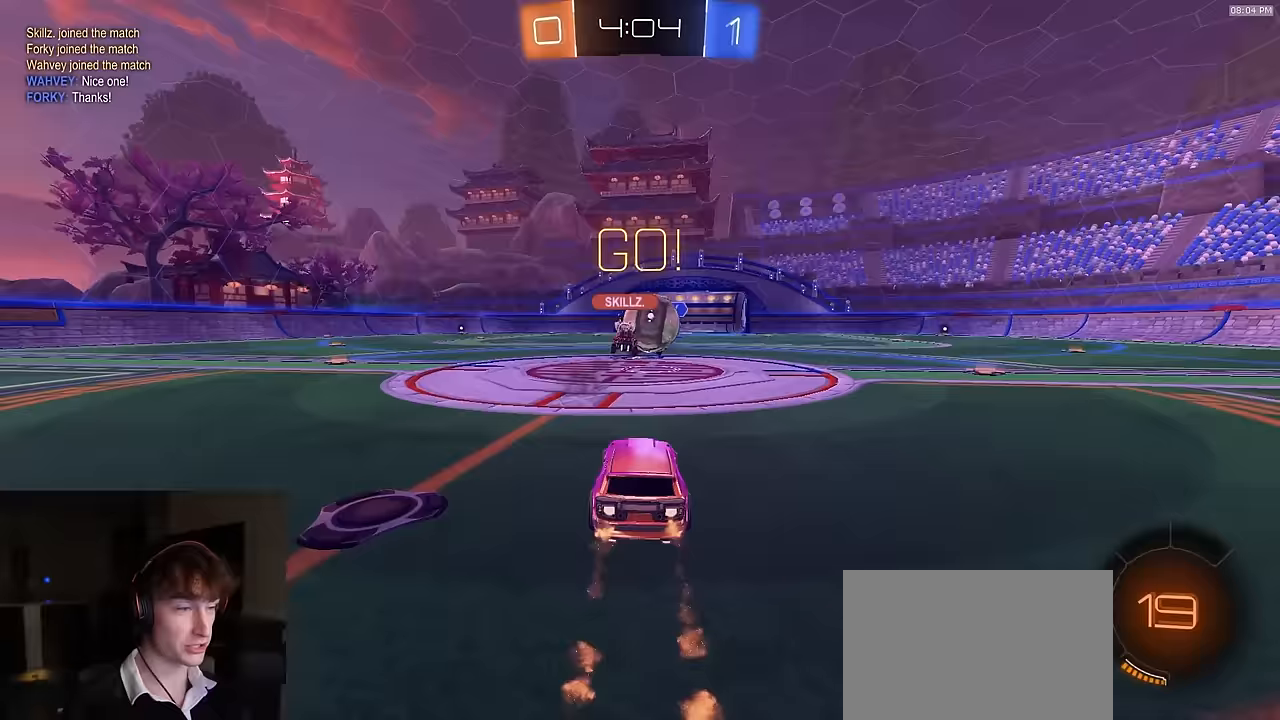
{"buttons": ["CROSS", "R1", "R2"], "left_stick": "left", "right_stick": "center", "events": [[50, "left_stick", "right"], [150, "L1", "down"], [217, "L1", "up"], [283, "left_stick", "left"], [350, "CROSS", "down"], [433, "CROSS", "up"], [483, "CROSS", "down"]]}
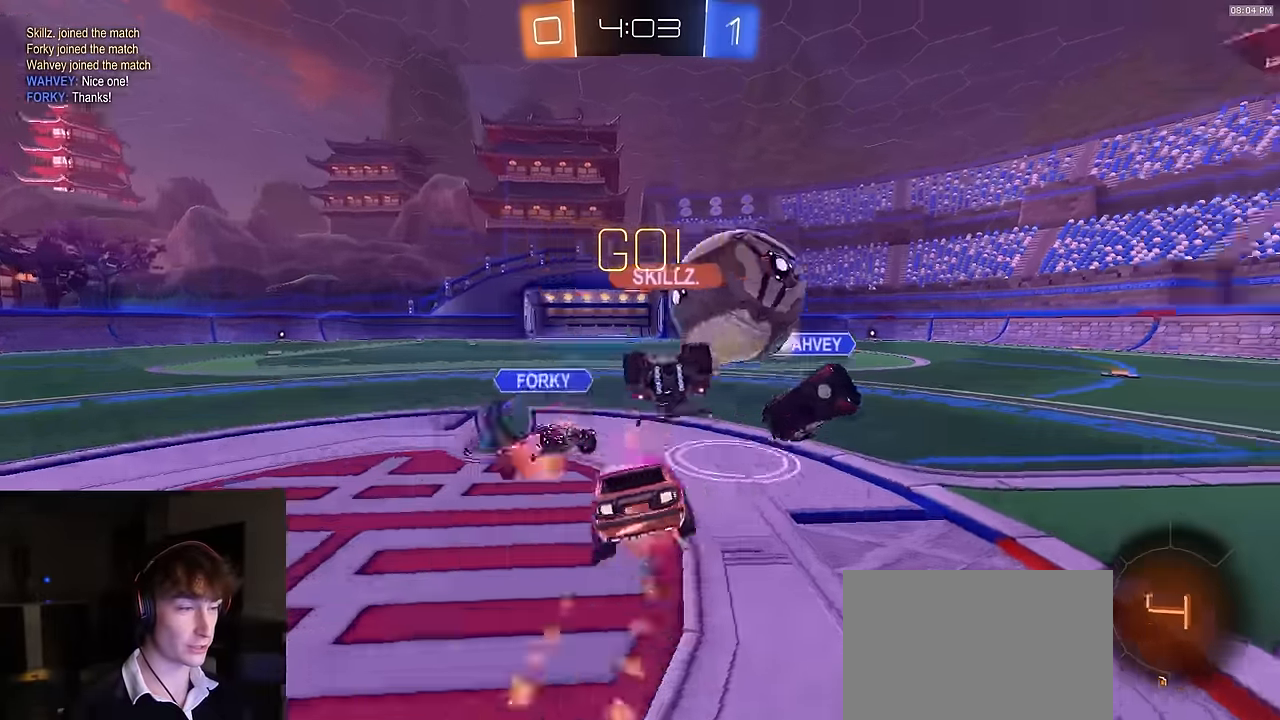
{"buttons": ["SQUARE", "R2"], "left_stick": "down-left", "right_stick": "center", "events": [[117, "CROSS", "up"], [117, "R1", "up"], [183, "SQUARE", "down"], [267, "left_stick", "down-left"]]}
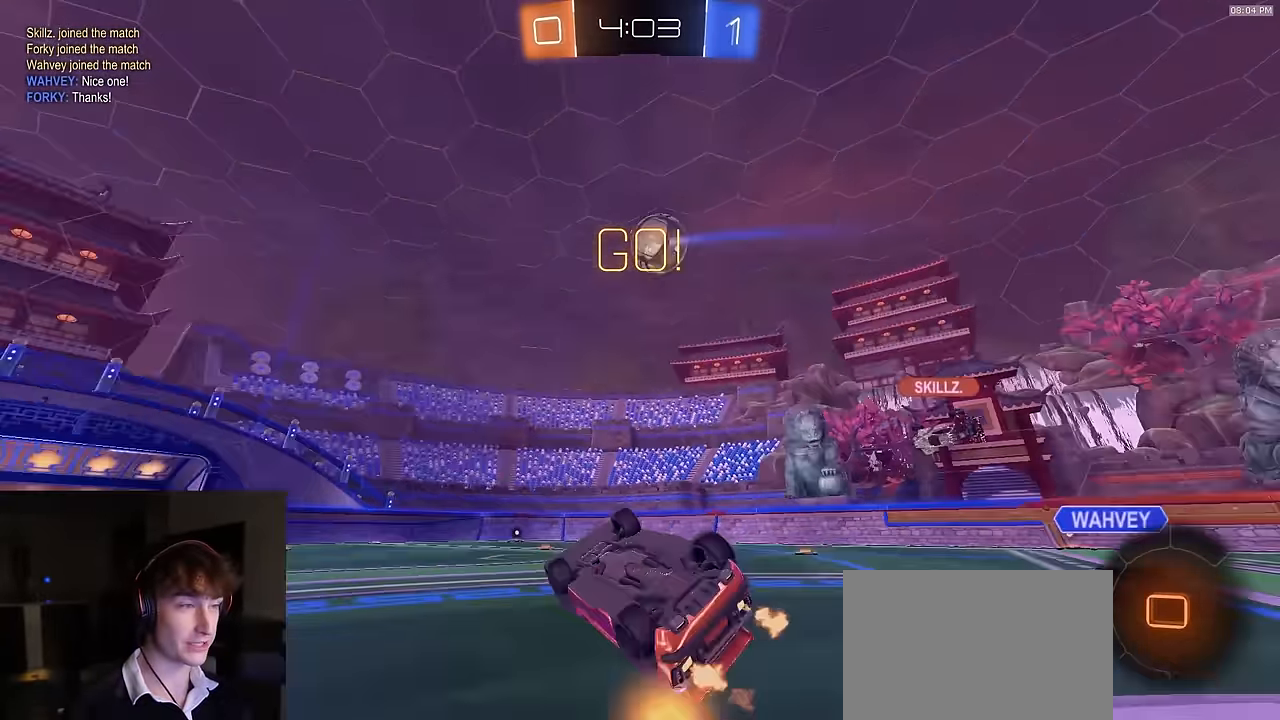
{"buttons": ["TRIANGLE", "R2"], "left_stick": "left", "right_stick": "center", "events": [[50, "left_stick", "down-right"], [183, "left_stick", "center"], [300, "SQUARE", "up"], [367, "left_stick", "left"], [450, "TRIANGLE", "down"]]}
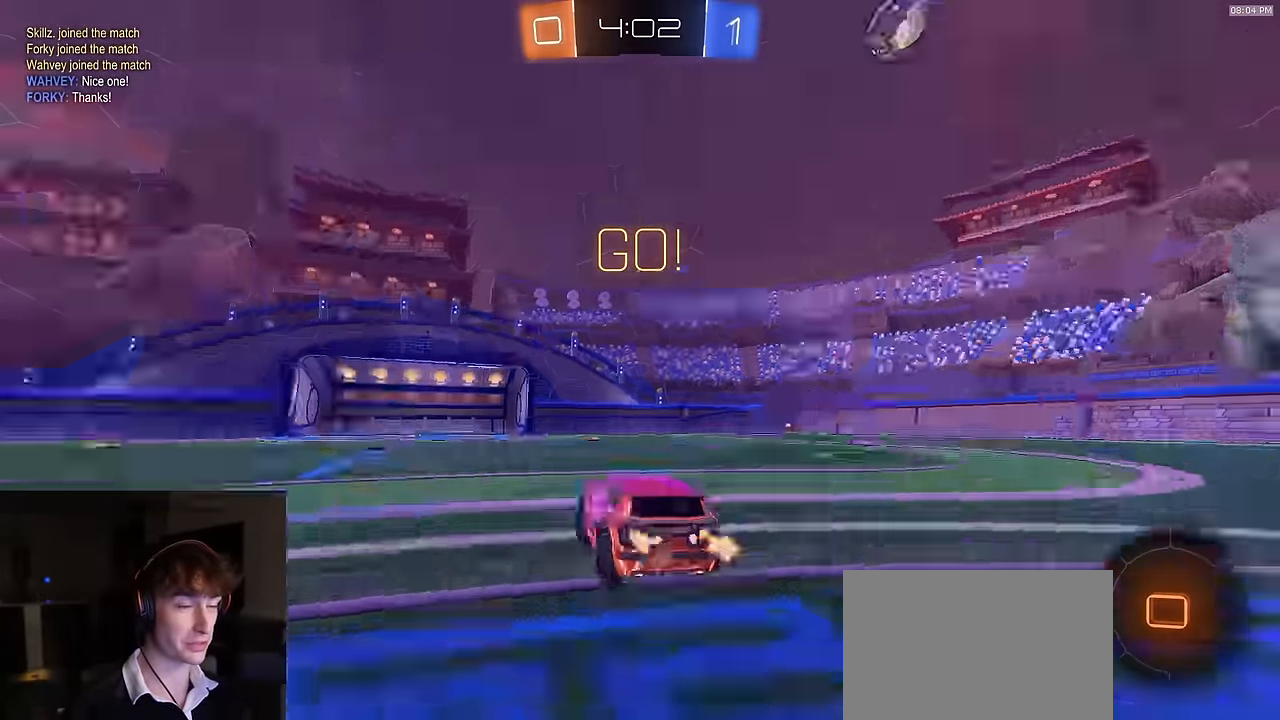
{"buttons": ["CROSS", "L1", "R1", "R2"], "left_stick": "down", "right_stick": "center", "events": [[33, "TRIANGLE", "up"], [267, "left_stick", "center"], [300, "R1", "down"], [350, "CROSS", "down"], [400, "CROSS", "up"], [400, "left_stick", "up-left"], [417, "L1", "down"], [433, "CROSS", "down"], [500, "left_stick", "down"]]}
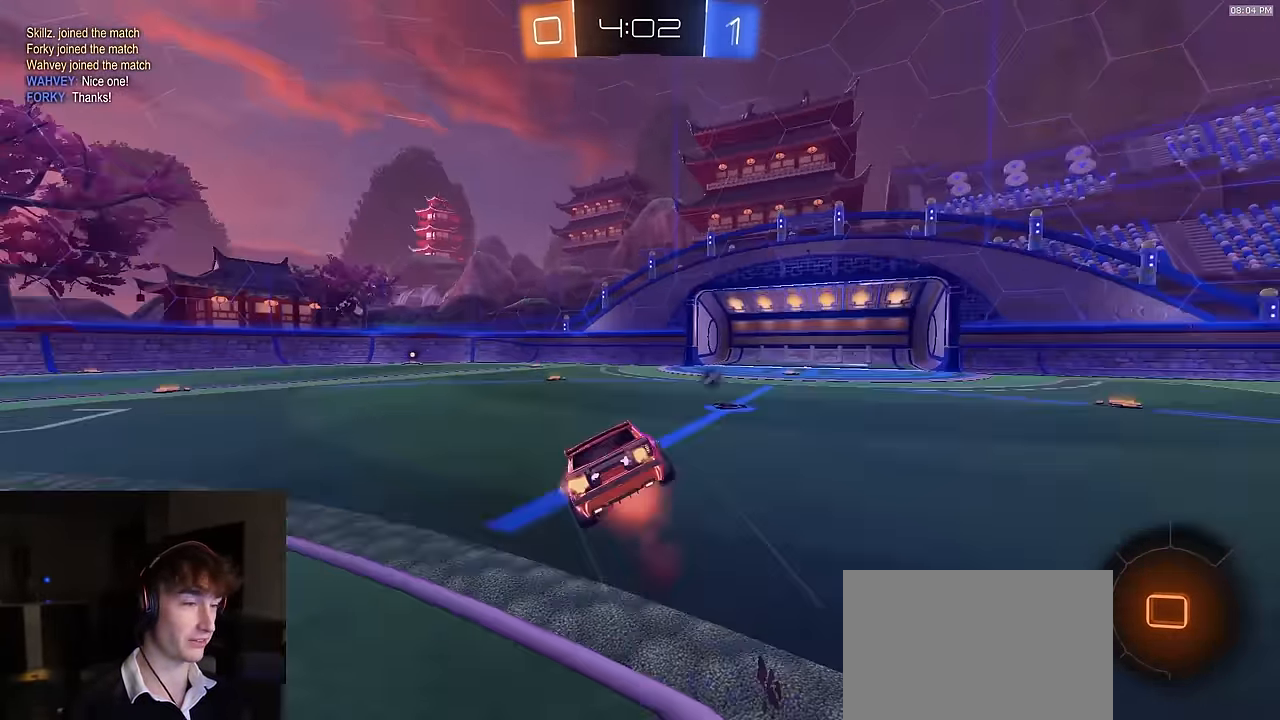
{"buttons": ["L1", "R1", "R2"], "left_stick": "down-left", "right_stick": "center", "events": [[50, "CROSS", "up"], [133, "TRIANGLE", "down"], [167, "left_stick", "down-left"], [250, "TRIANGLE", "up"]]}
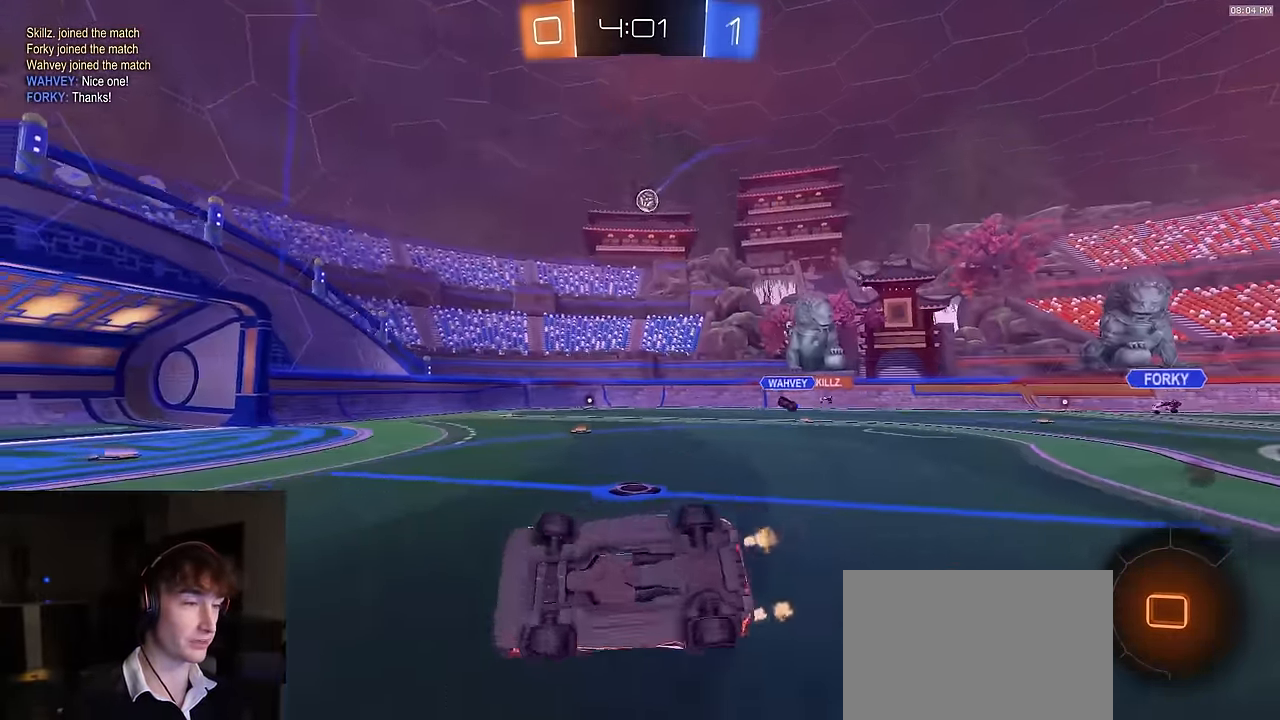
{"buttons": ["TRIANGLE", "R1", "R2"], "left_stick": "center", "right_stick": "center", "events": [[217, "TRIANGLE", "down"], [233, "L1", "up"], [300, "left_stick", "center"], [317, "TRIANGLE", "up"], [467, "TRIANGLE", "down"]]}
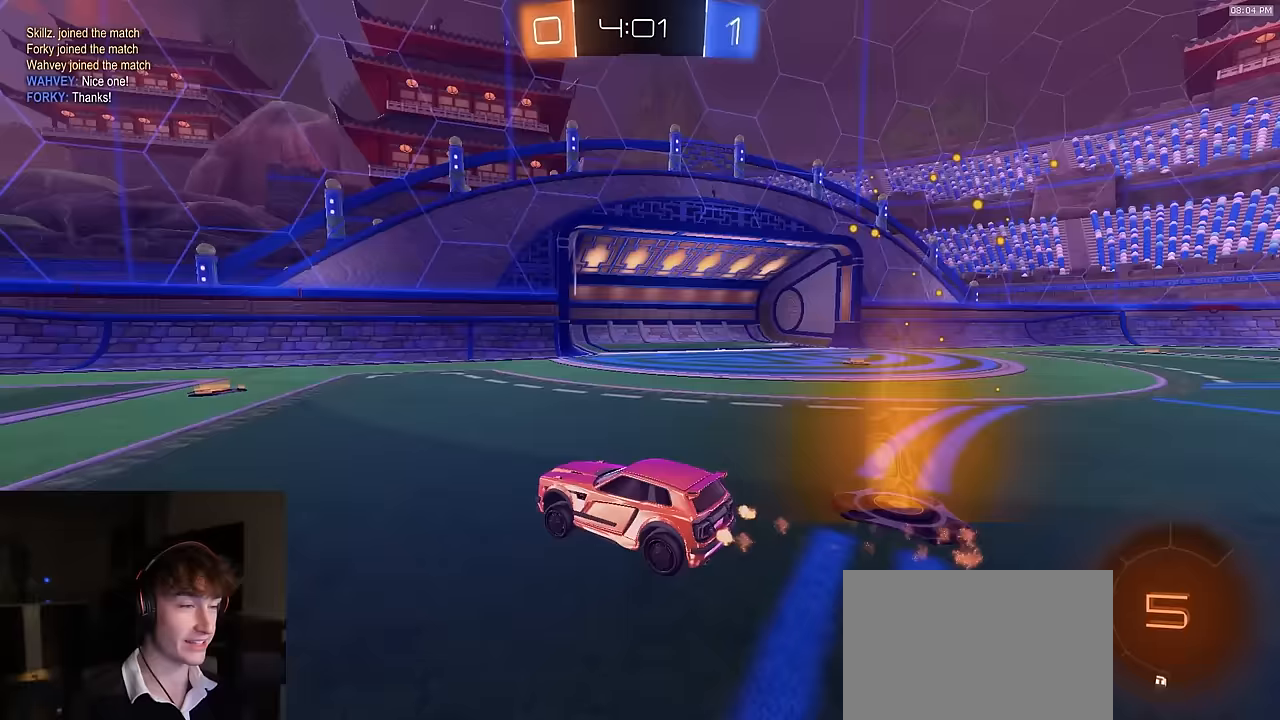
{"buttons": ["R1", "R2"], "left_stick": "left", "right_stick": "center", "events": [[67, "TRIANGLE", "up"], [250, "left_stick", "left"]]}
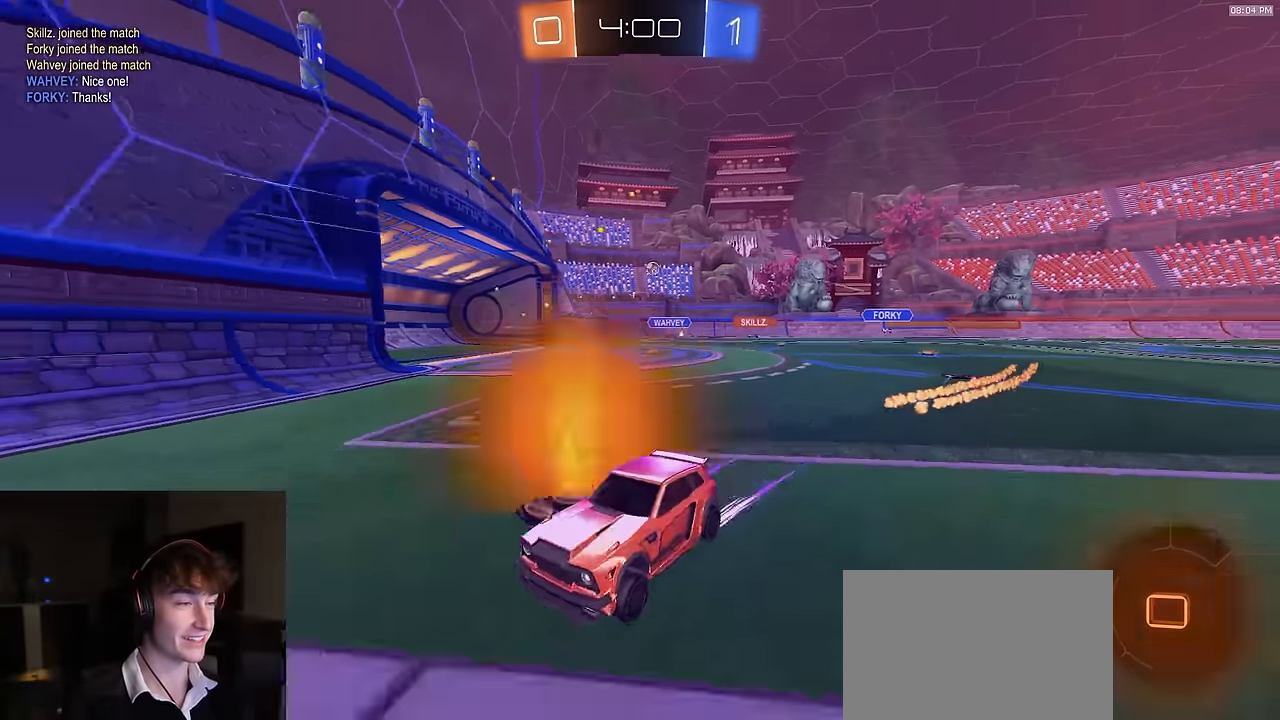
{"buttons": ["R1", "R2"], "left_stick": "left", "right_stick": "center", "events": [[150, "L1", "down"], [183, "L1", "up"], [383, "L1", "down"], [483, "L1", "up"]]}
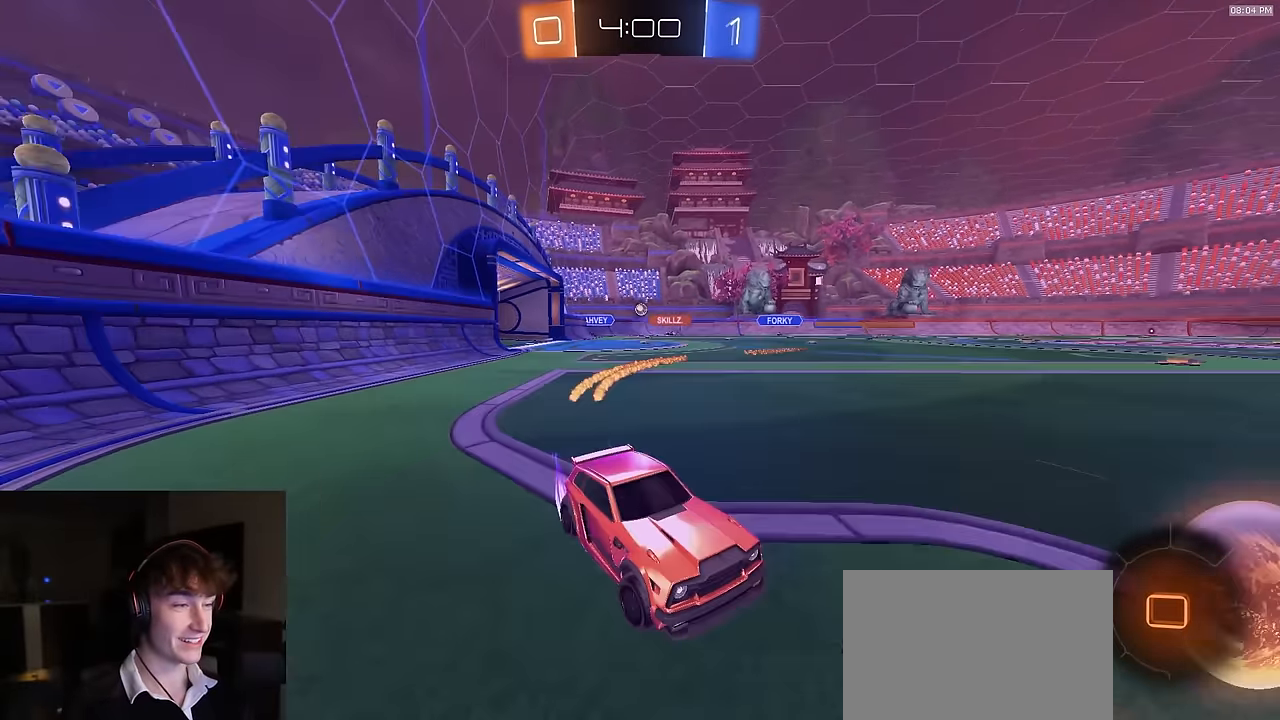
{"buttons": ["R2"], "left_stick": "left", "right_stick": "center", "events": [[167, "R1", "up"], [383, "L1", "down"], [500, "L1", "up"]]}